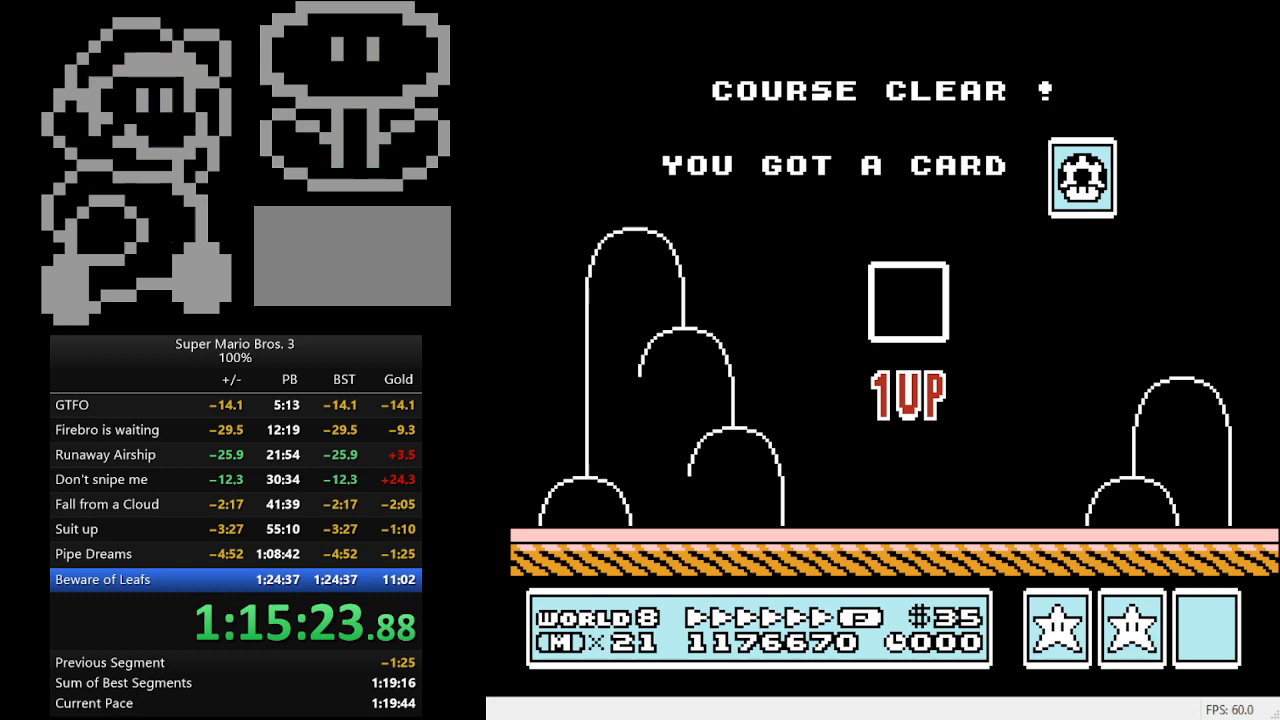
Gameplay with a controller (Nintendo layout); each line is a JSON object with the inputs held at the frame after it. "events" lists button and stick changes between this image and that frame as [ms after this image, input, new state], when the widget could be followed in between. Not read: L3 R3.
{"buttons": [], "events": []}
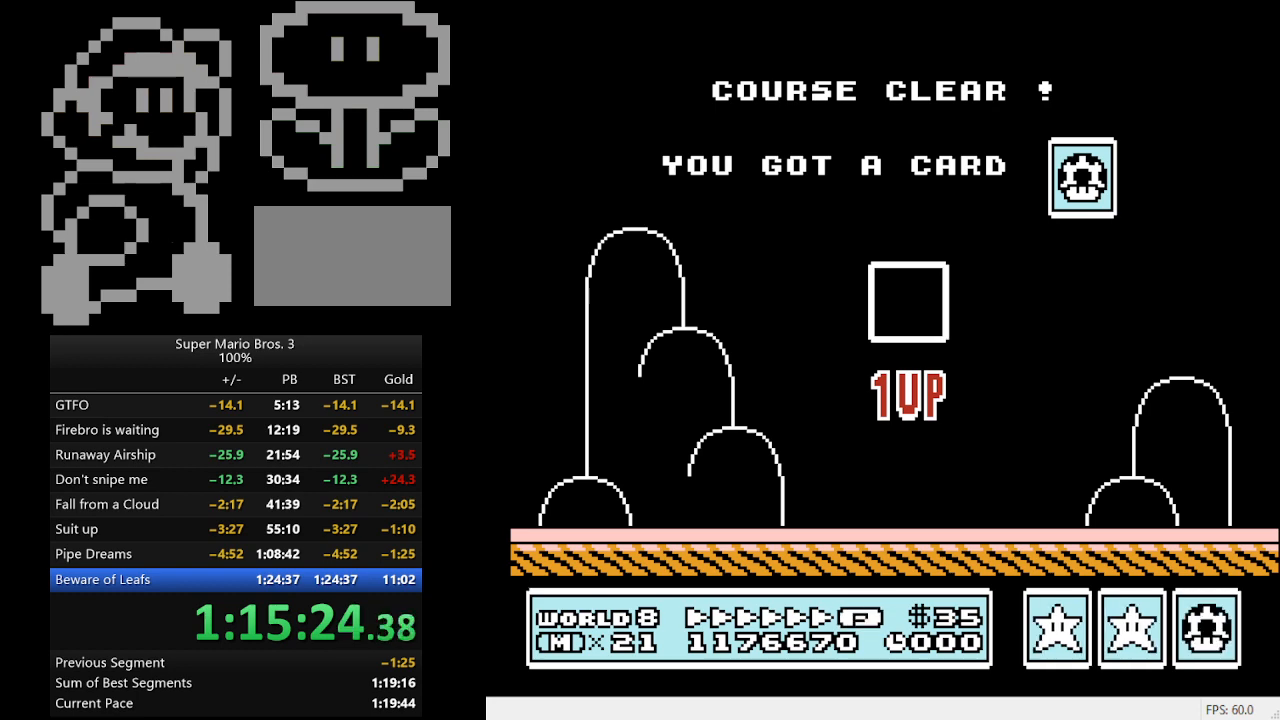
{"buttons": [], "events": []}
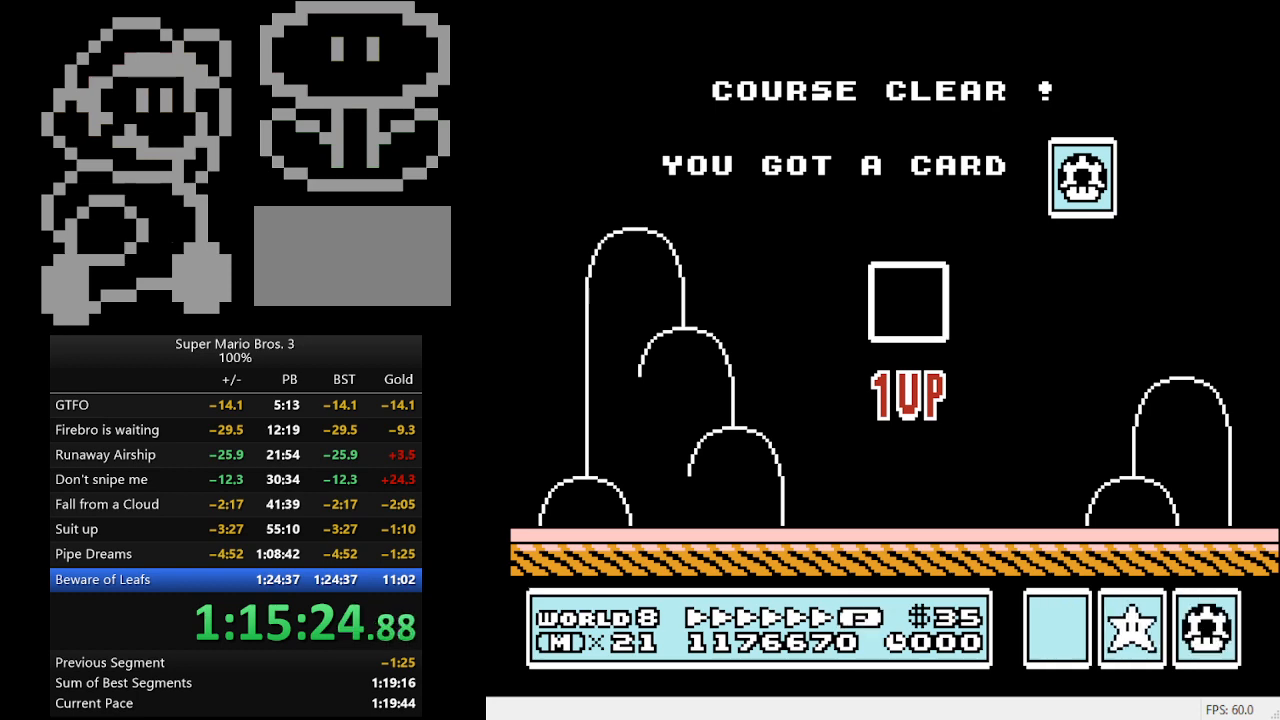
{"buttons": ["DPAD_LEFT"], "events": [[167, "DPAD_LEFT", "down"]]}
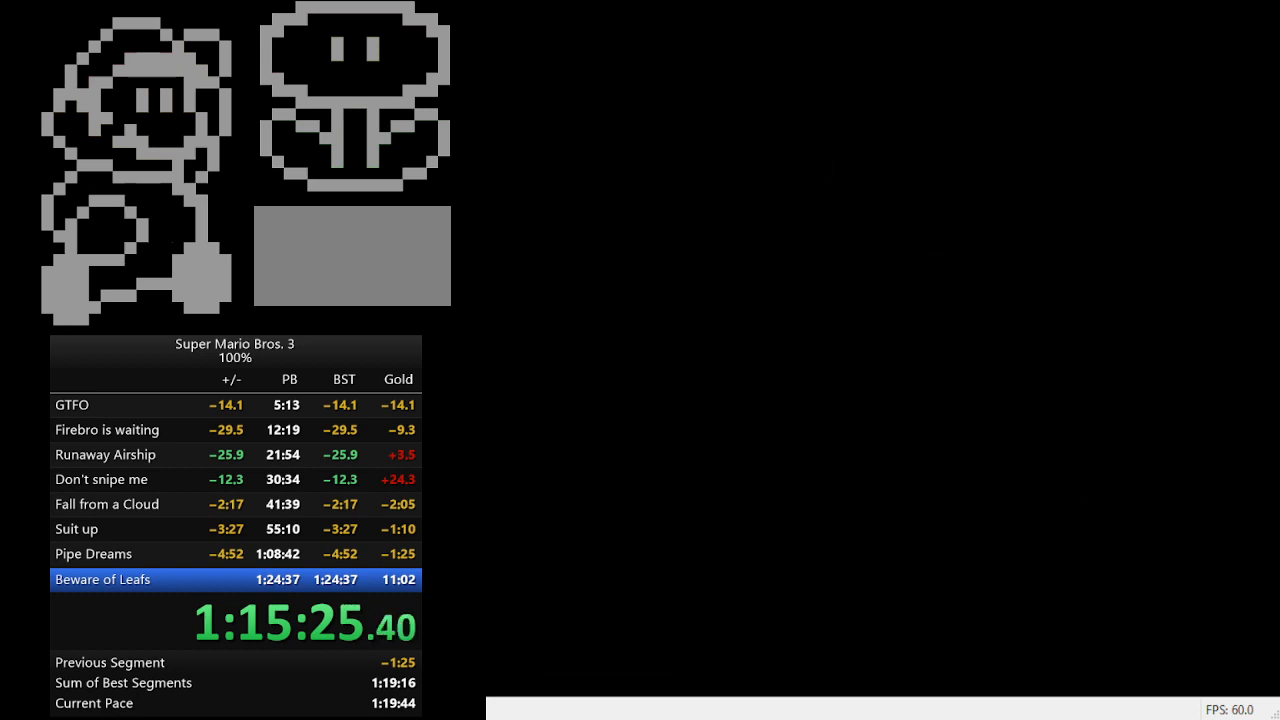
{"buttons": ["DPAD_LEFT"], "events": []}
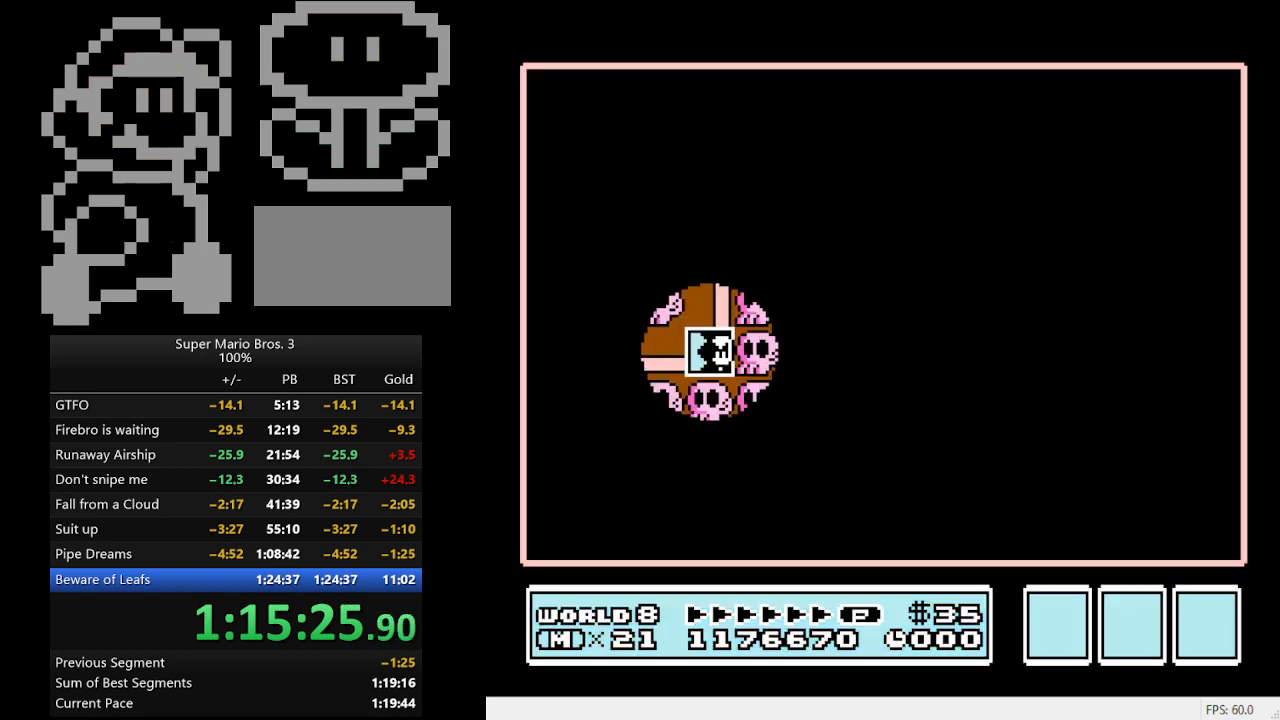
{"buttons": ["DPAD_LEFT"], "events": []}
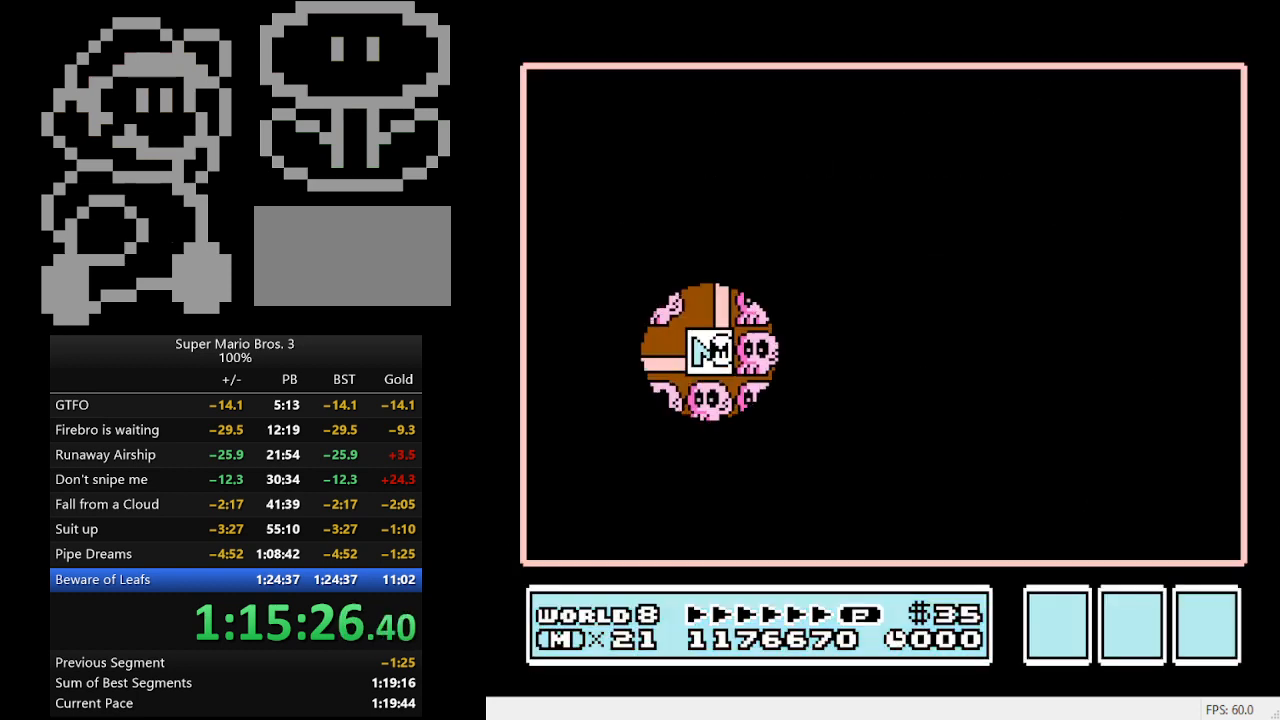
{"buttons": [], "events": [[467, "DPAD_LEFT", "up"]]}
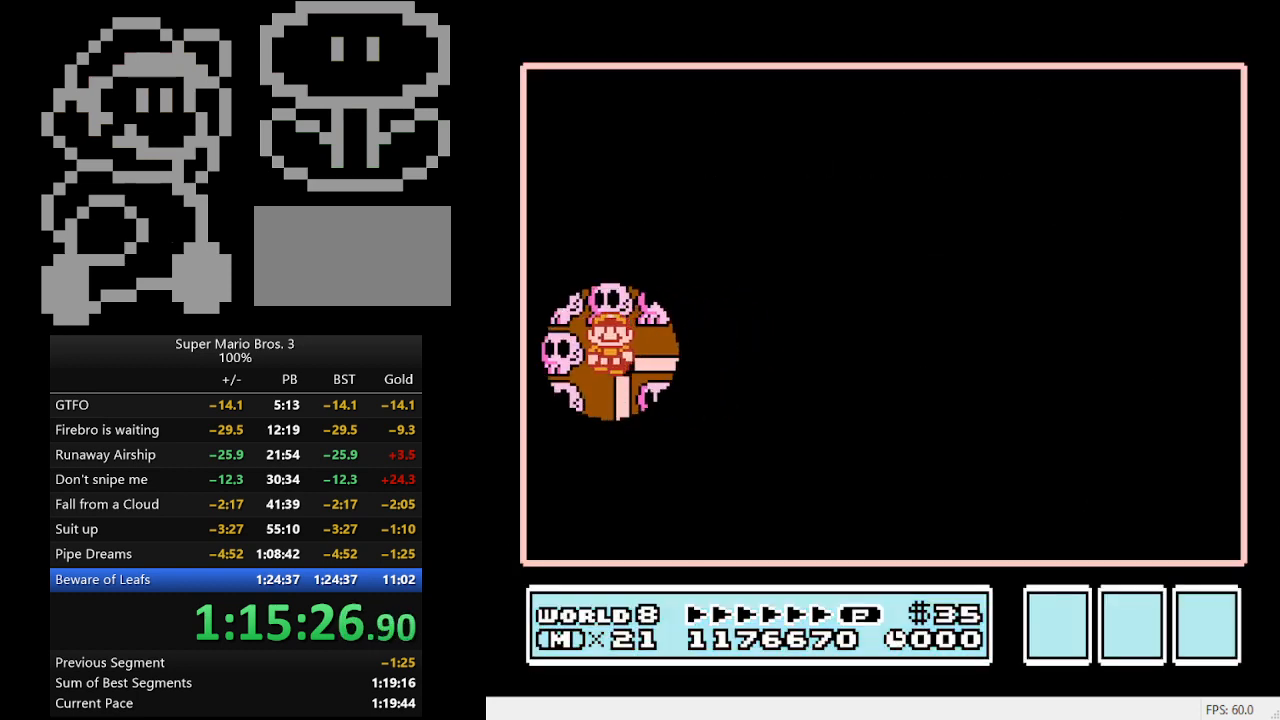
{"buttons": ["A"], "events": [[33, "DPAD_DOWN", "down"], [300, "DPAD_DOWN", "up"], [333, "A", "down"]]}
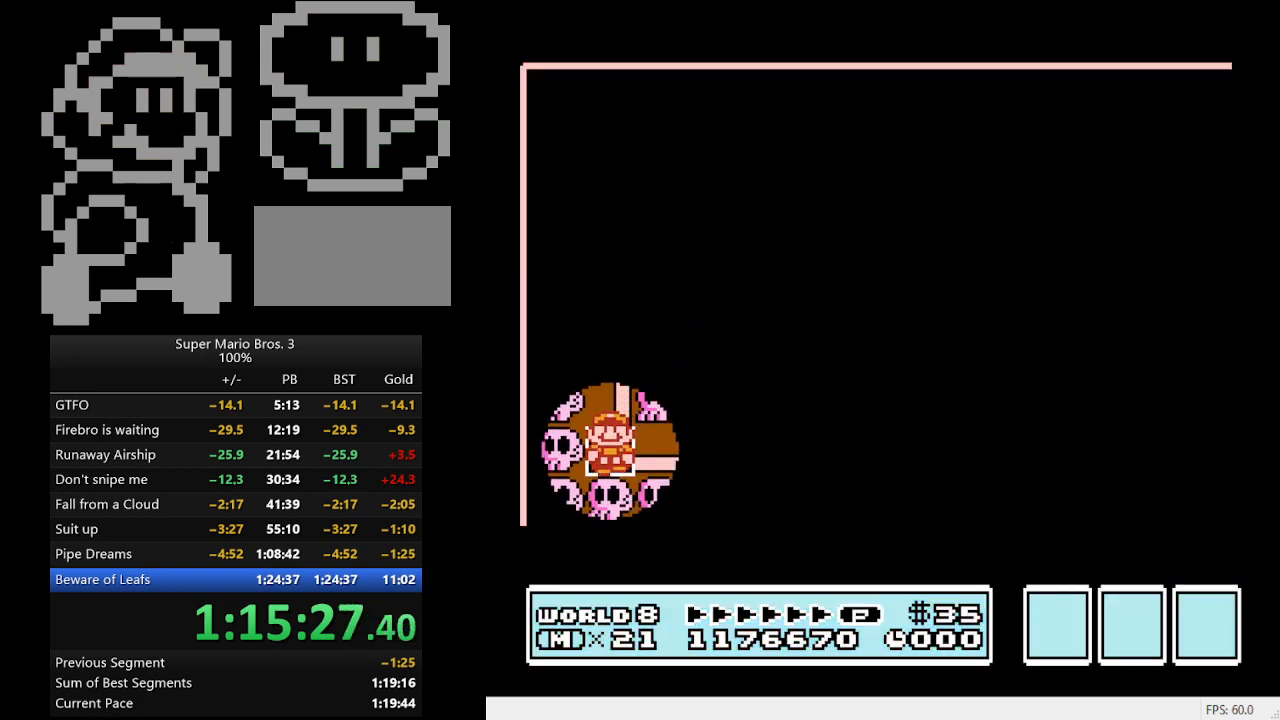
{"buttons": ["B", "DPAD_RIGHT"], "events": [[100, "A", "up"], [333, "DPAD_RIGHT", "down"], [367, "B", "down"]]}
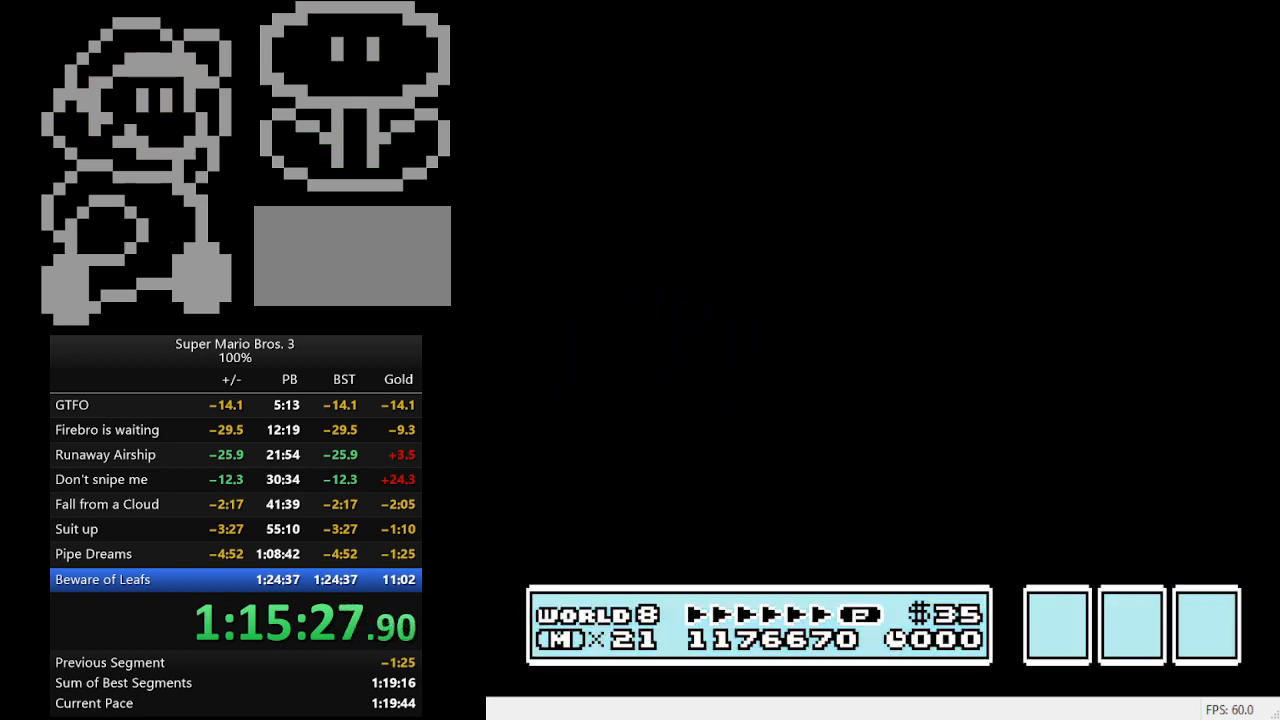
{"buttons": ["B", "DPAD_RIGHT"], "events": []}
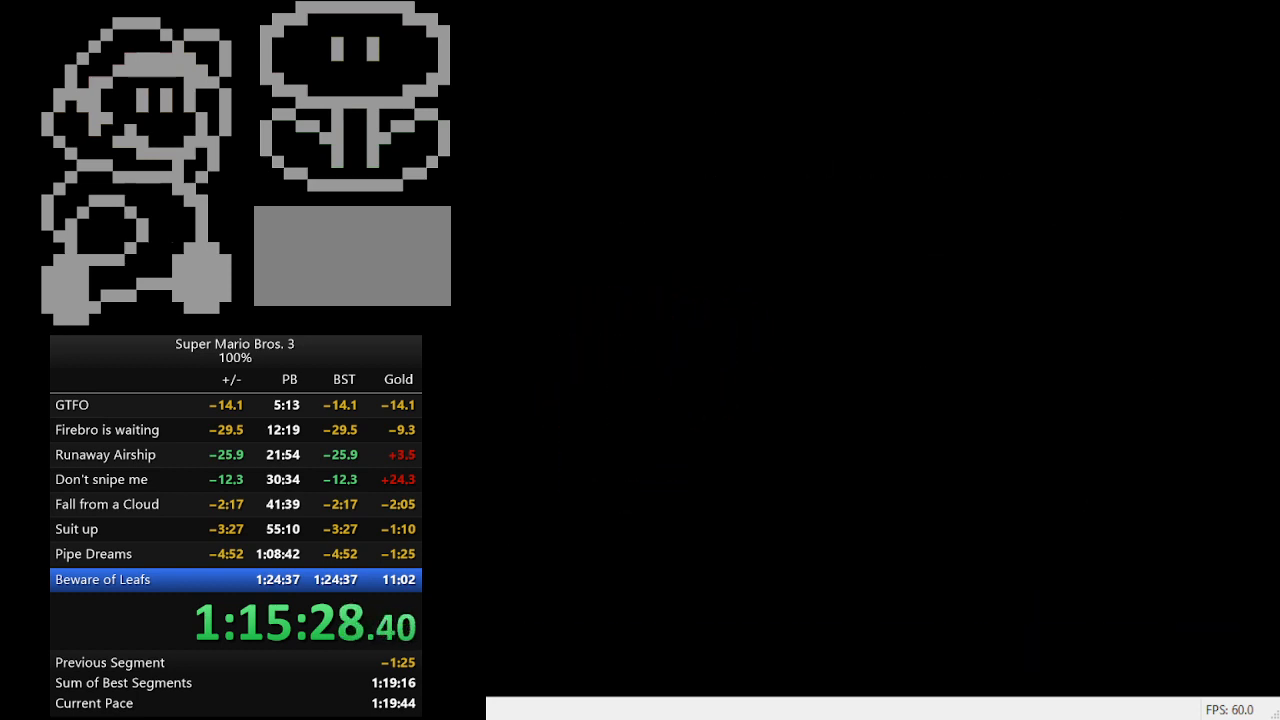
{"buttons": ["B", "DPAD_RIGHT"], "events": []}
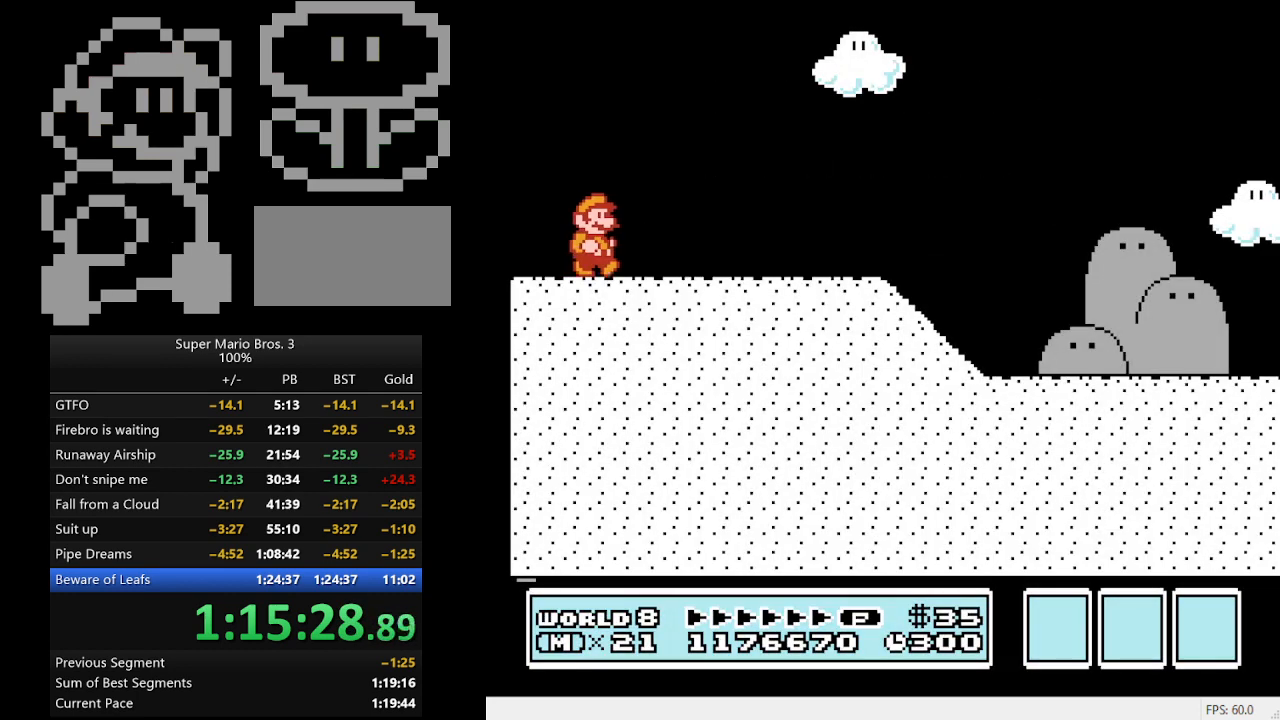
{"buttons": ["B", "DPAD_RIGHT"], "events": []}
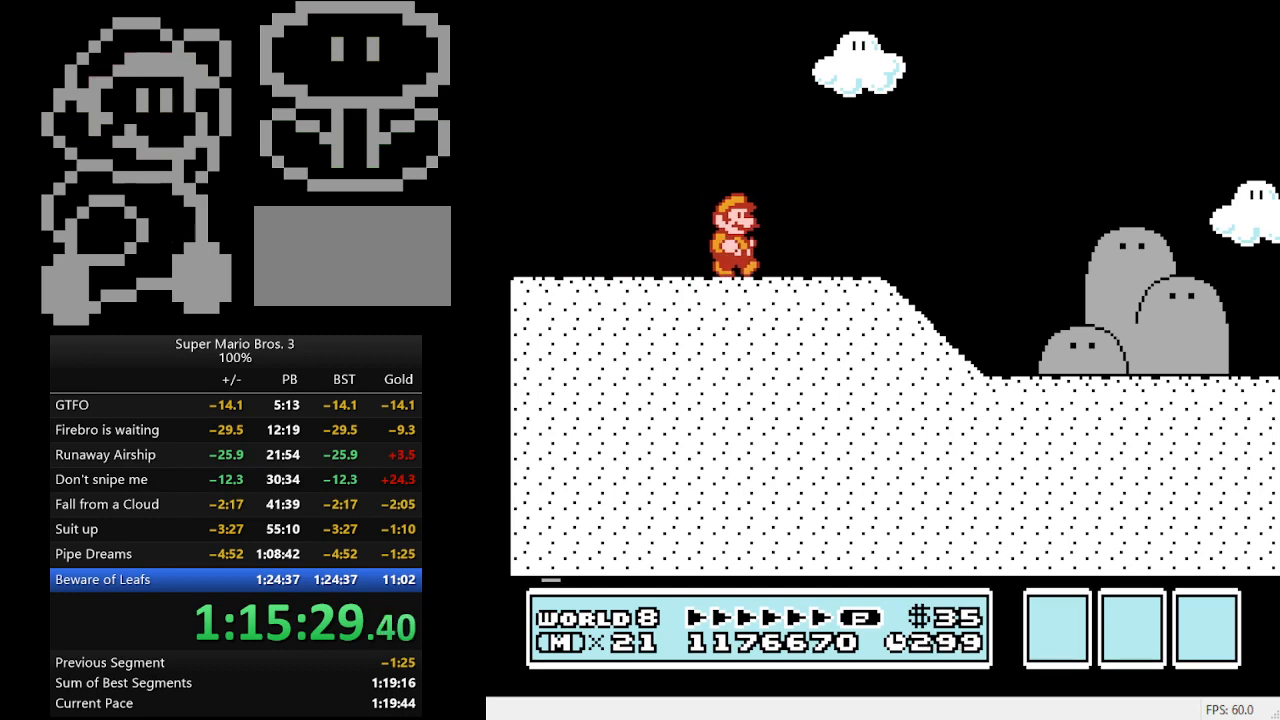
{"buttons": ["B", "DPAD_RIGHT"], "events": []}
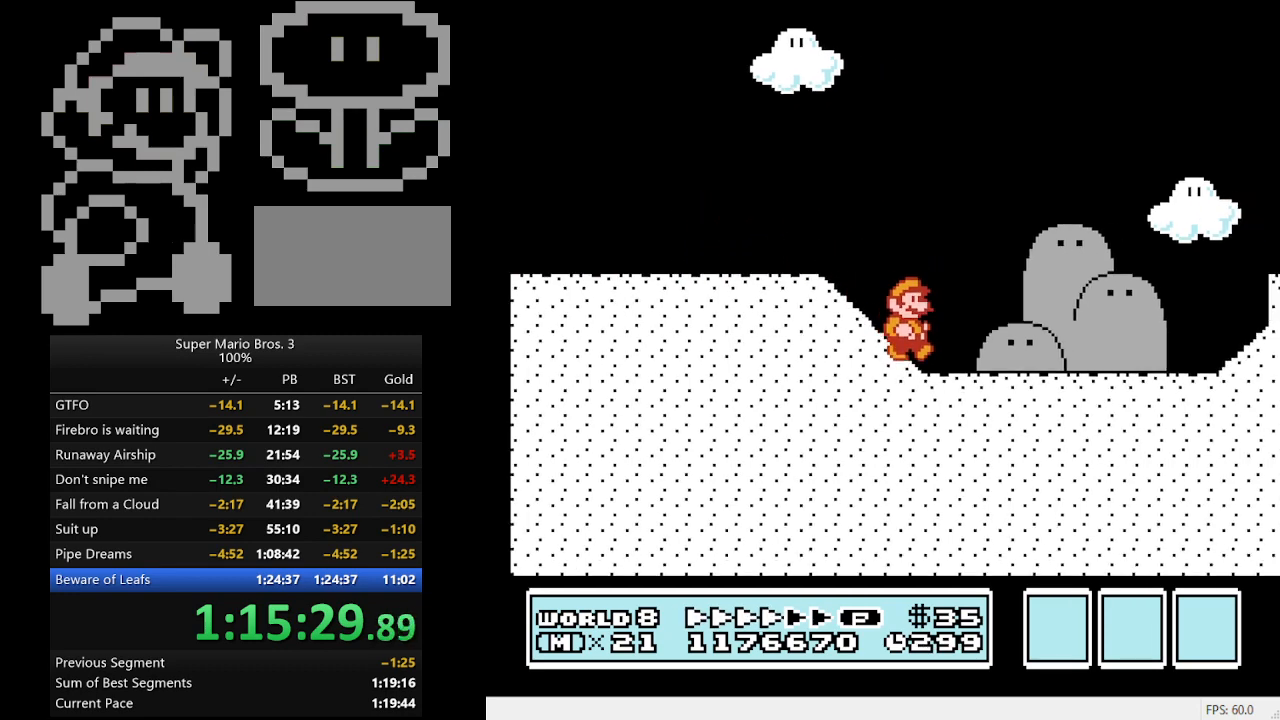
{"buttons": ["B", "DPAD_RIGHT"], "events": []}
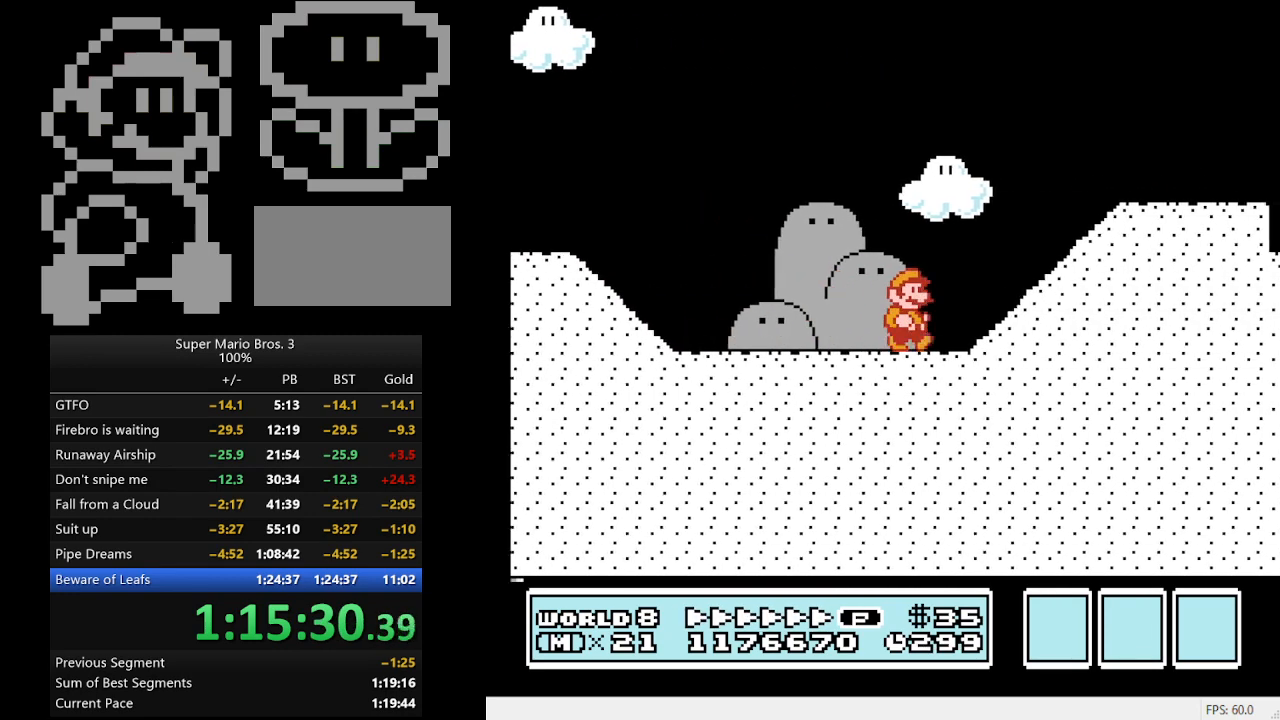
{"buttons": ["A", "B", "DPAD_RIGHT"], "events": [[33, "A", "down"], [167, "DPAD_RIGHT", "up"], [267, "DPAD_RIGHT", "down"]]}
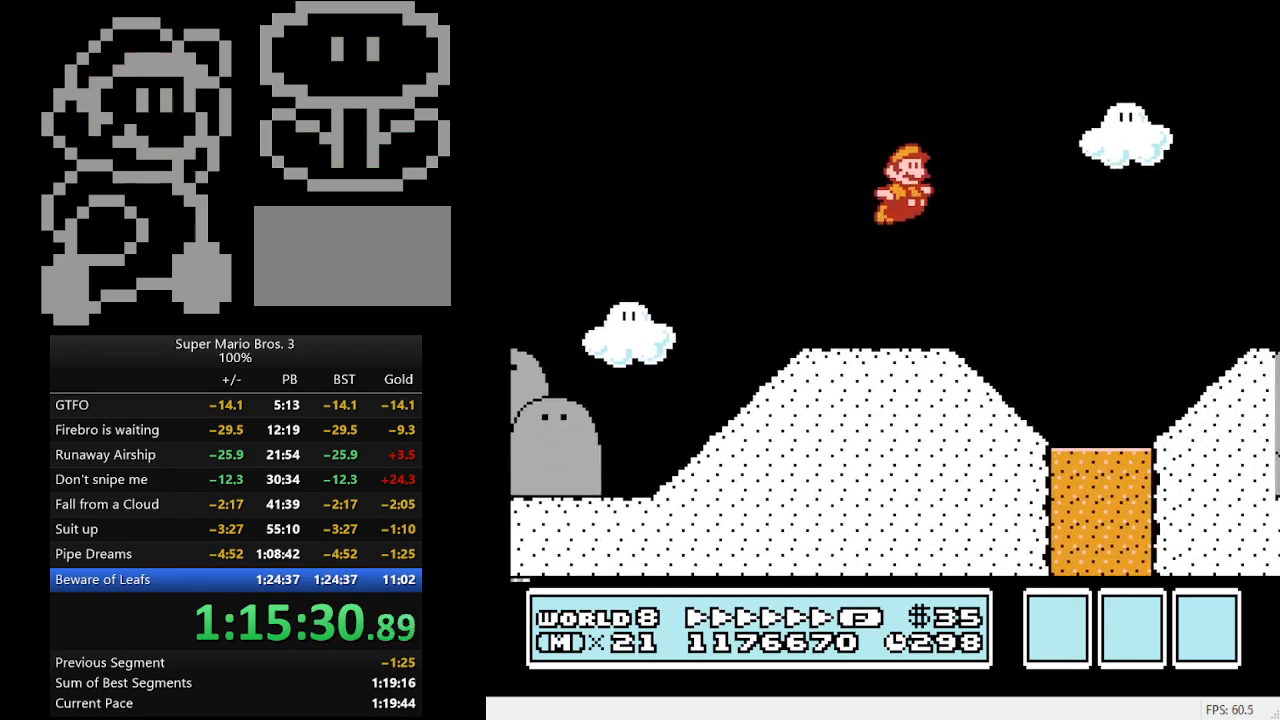
{"buttons": ["B", "DPAD_RIGHT"], "events": [[267, "A", "up"]]}
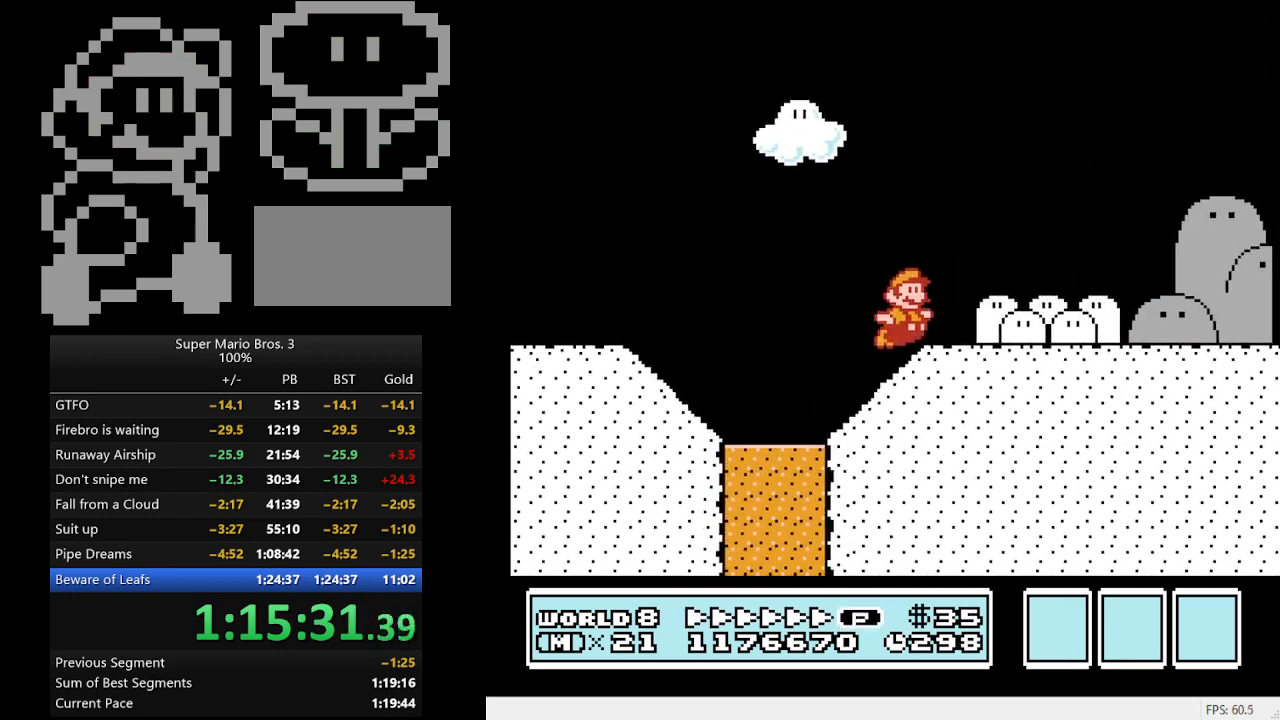
{"buttons": ["B", "DPAD_RIGHT"], "events": []}
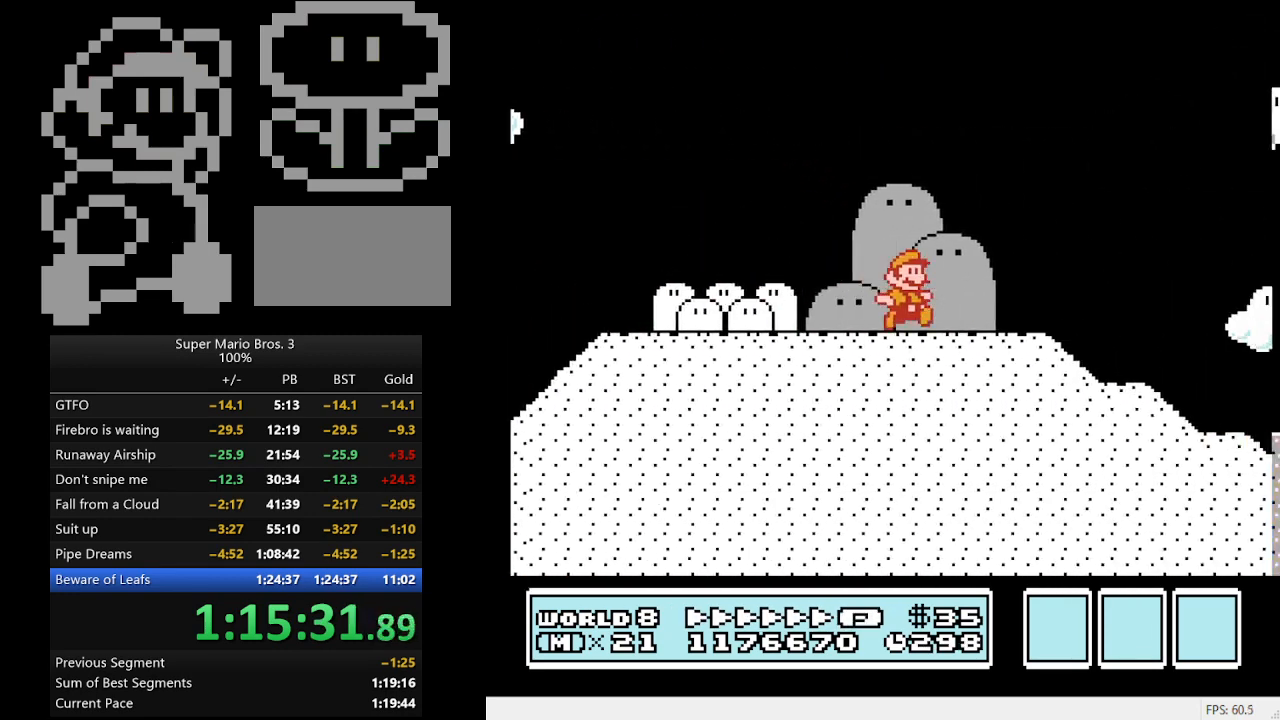
{"buttons": ["B", "DPAD_RIGHT"], "events": []}
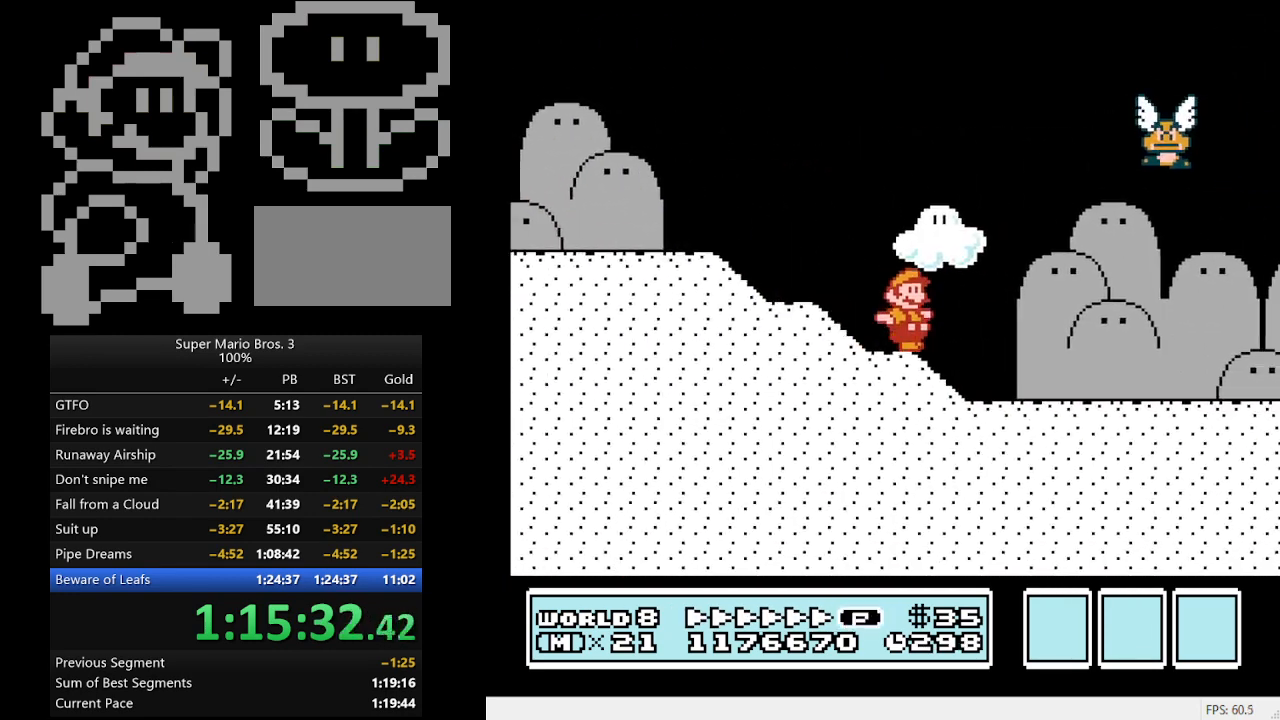
{"buttons": ["B", "DPAD_RIGHT"], "events": []}
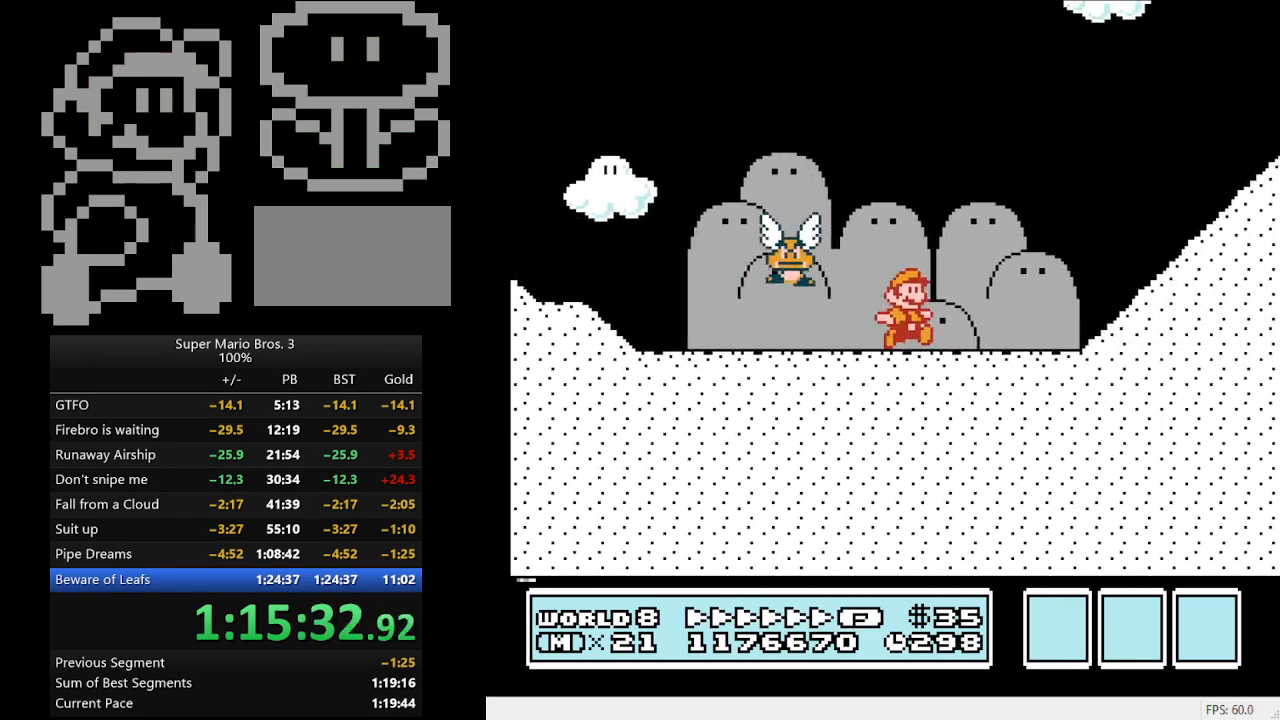
{"buttons": ["A", "B", "DPAD_RIGHT"], "events": [[100, "A", "down"]]}
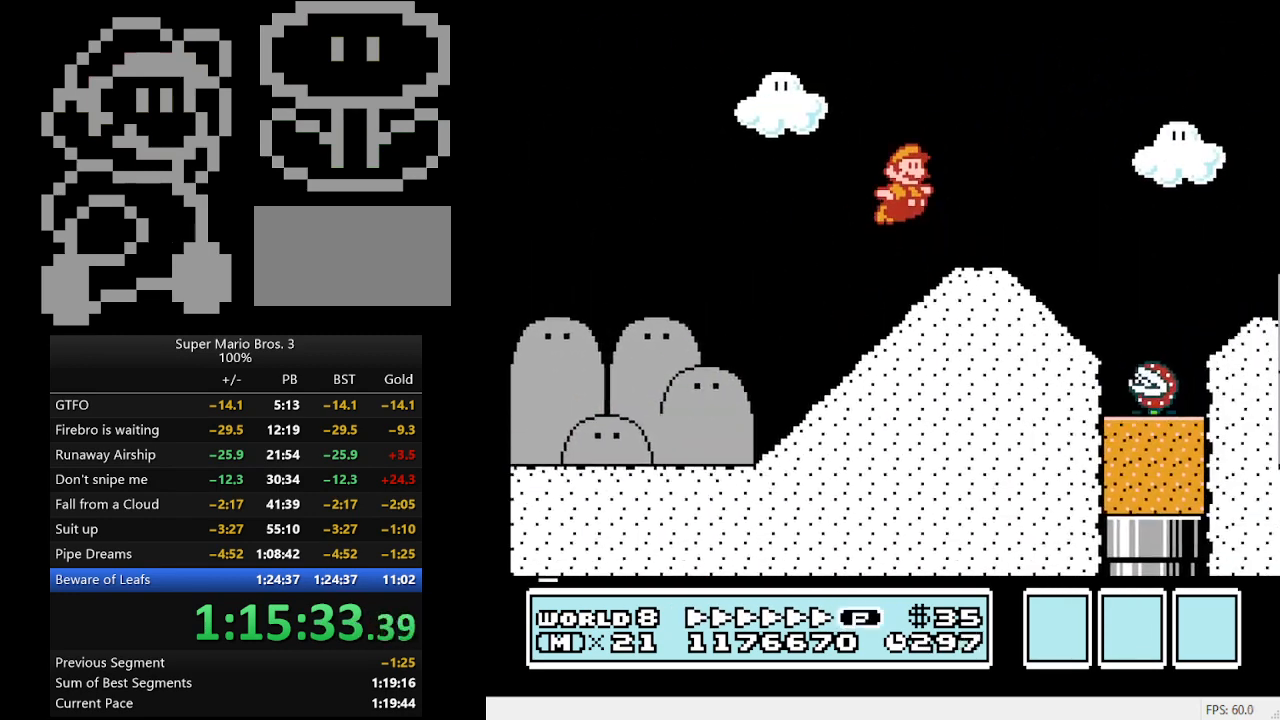
{"buttons": ["B", "DPAD_RIGHT"], "events": [[200, "A", "up"]]}
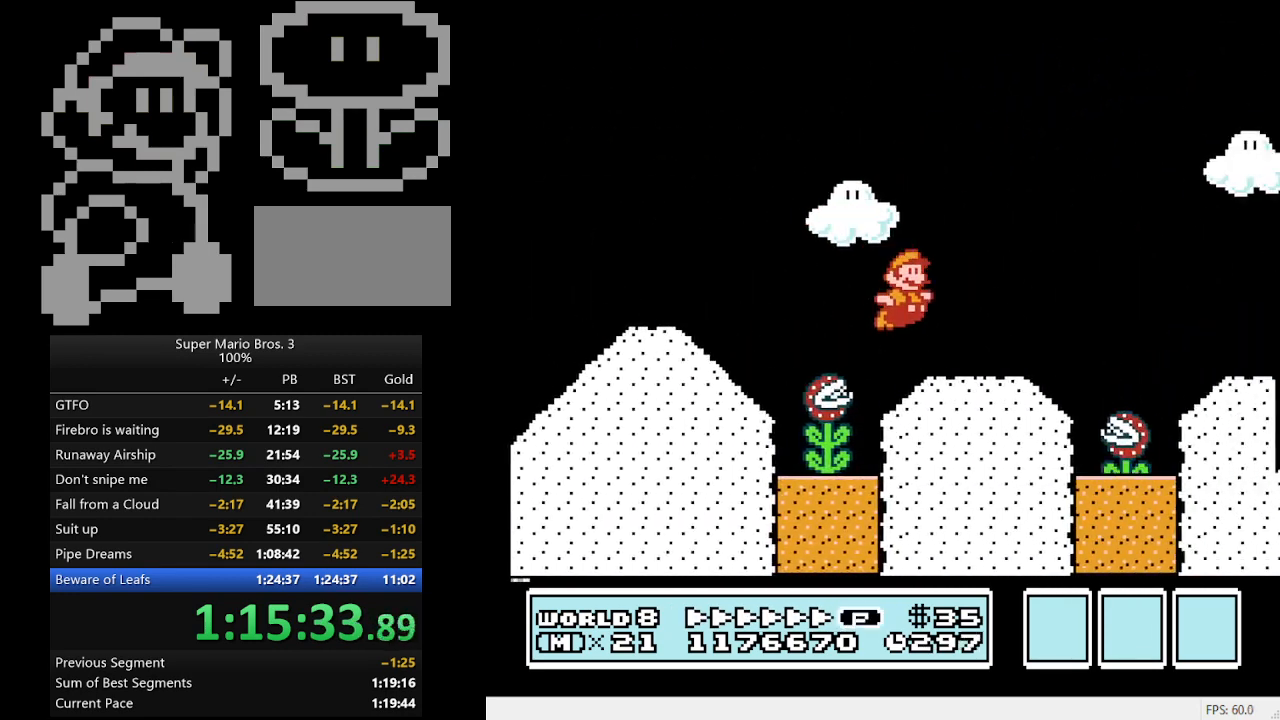
{"buttons": ["A", "B", "DPAD_RIGHT"], "events": [[167, "A", "down"]]}
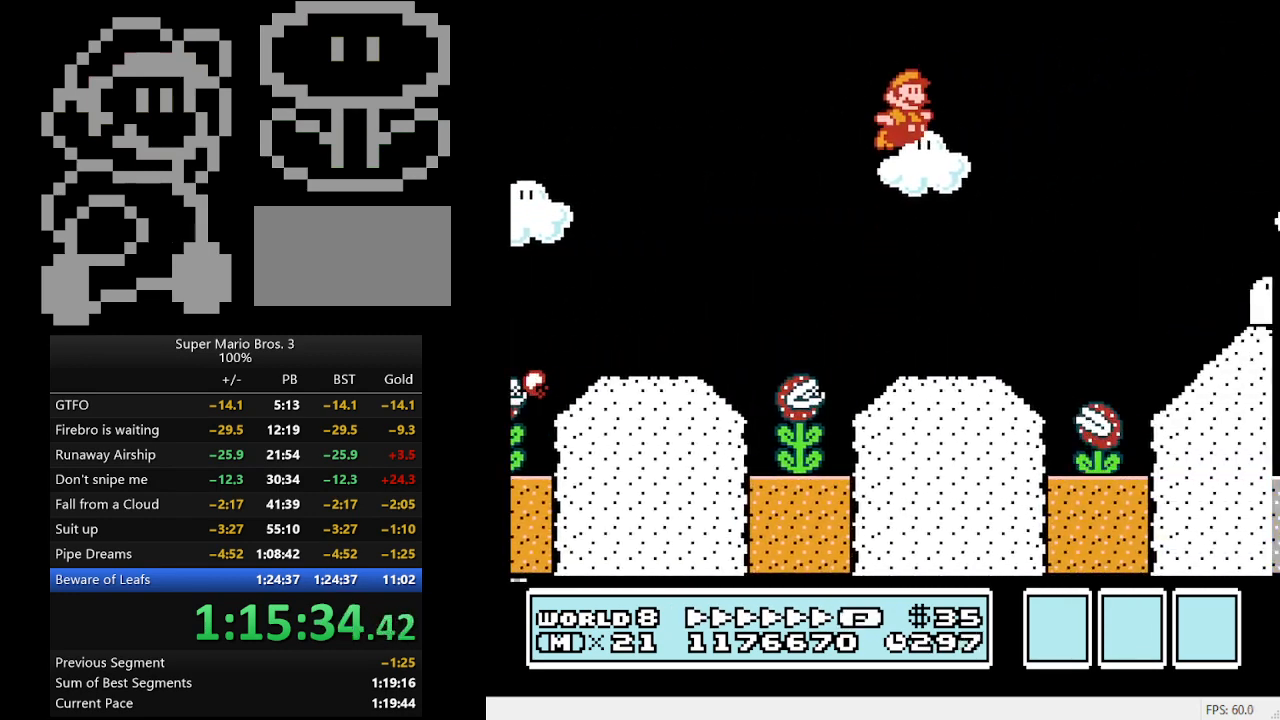
{"buttons": ["B", "DPAD_RIGHT"], "events": [[33, "A", "up"]]}
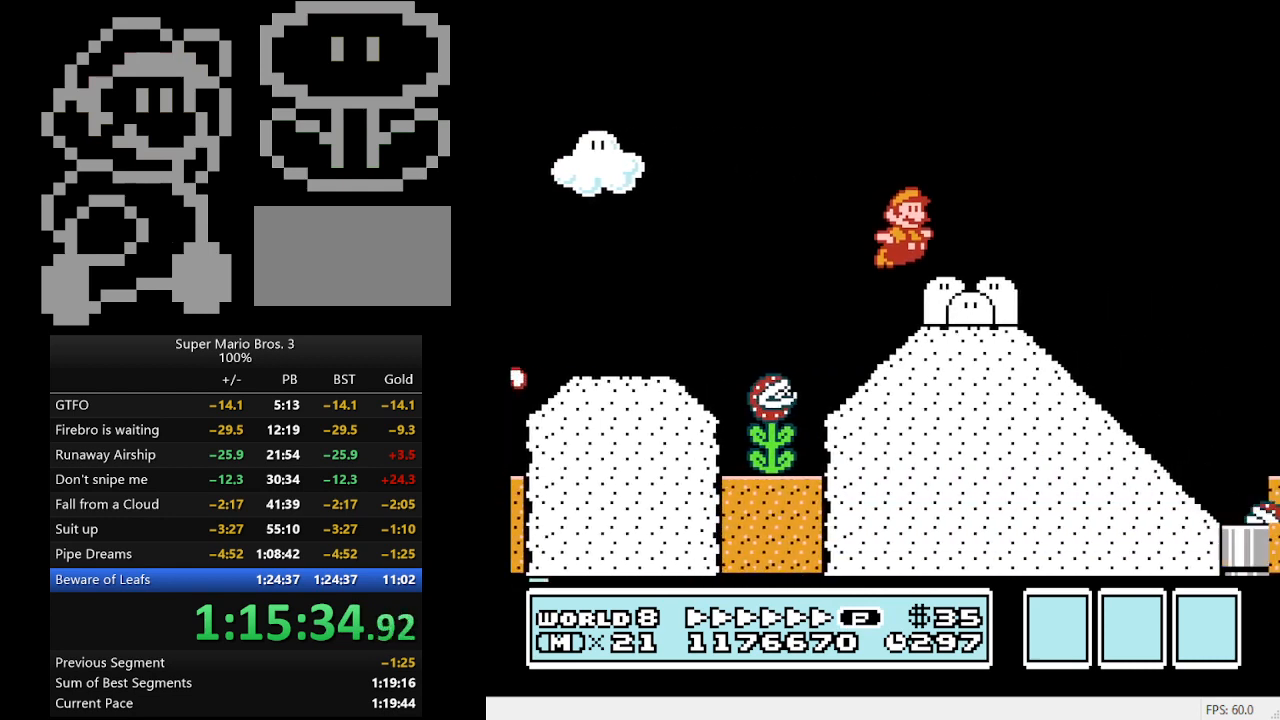
{"buttons": ["B", "DPAD_RIGHT"], "events": [[167, "A", "down"], [433, "A", "up"]]}
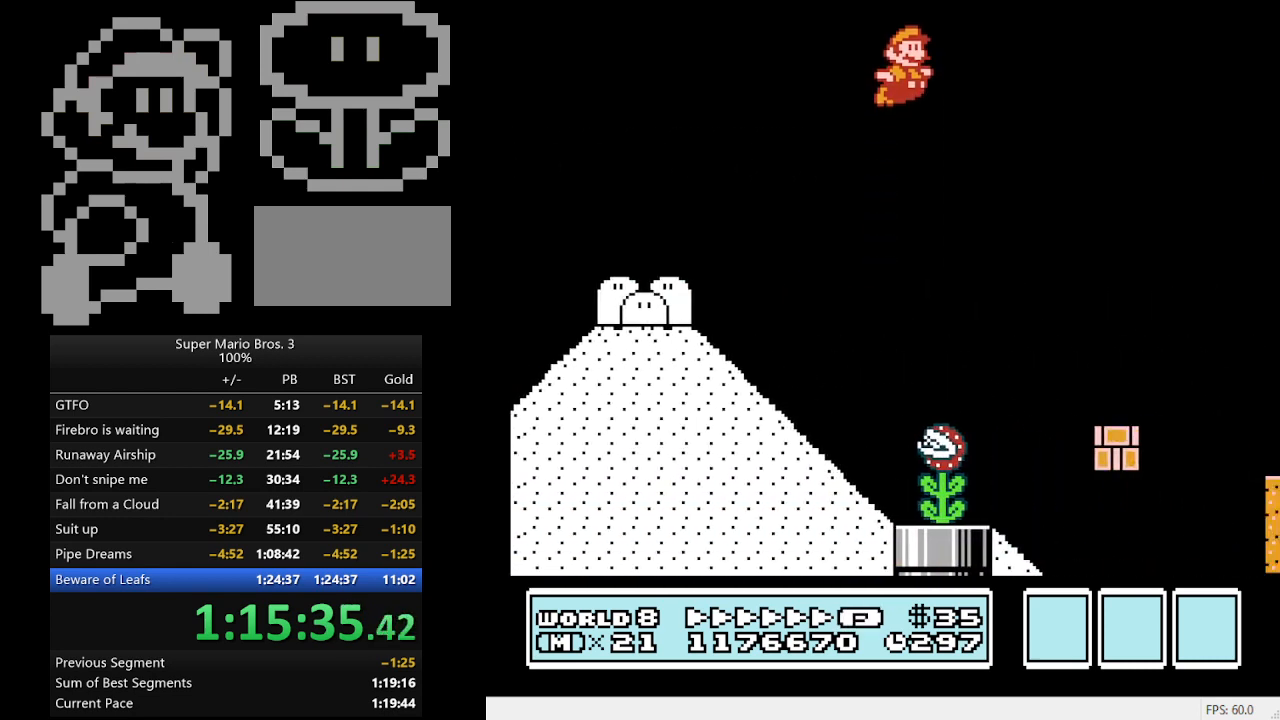
{"buttons": ["B", "DPAD_RIGHT"], "events": []}
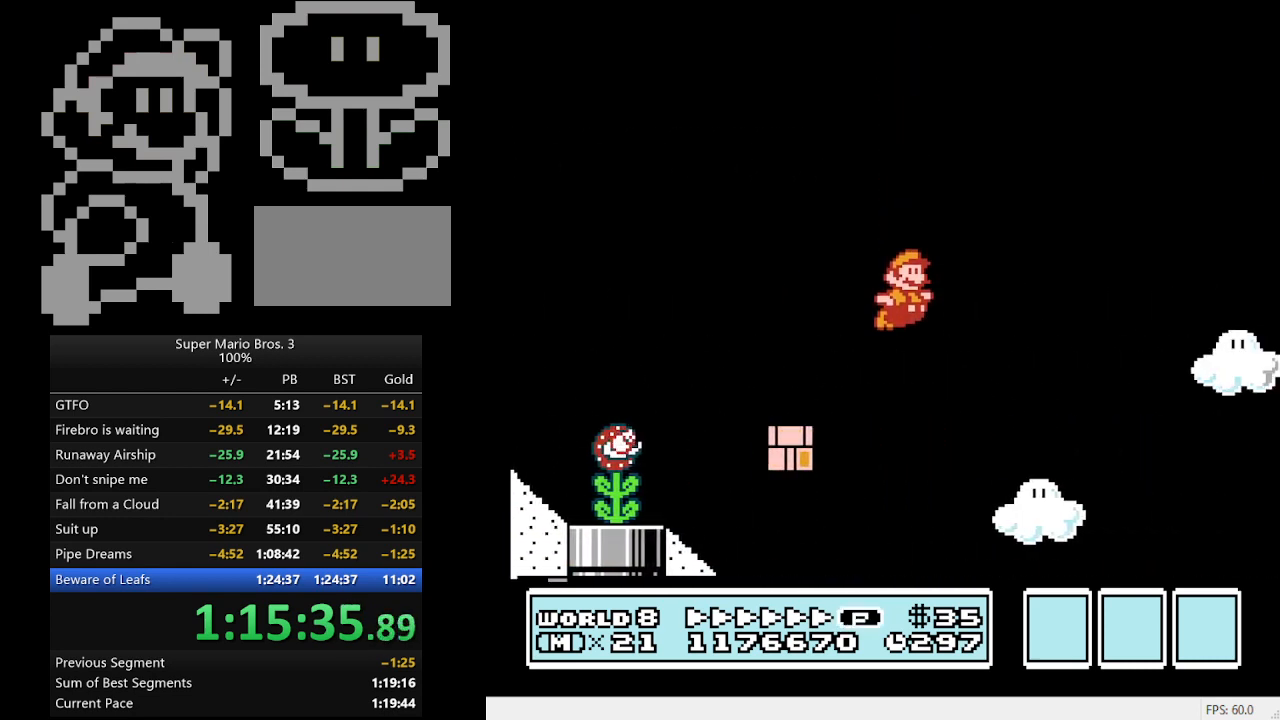
{"buttons": ["B", "DPAD_RIGHT"], "events": []}